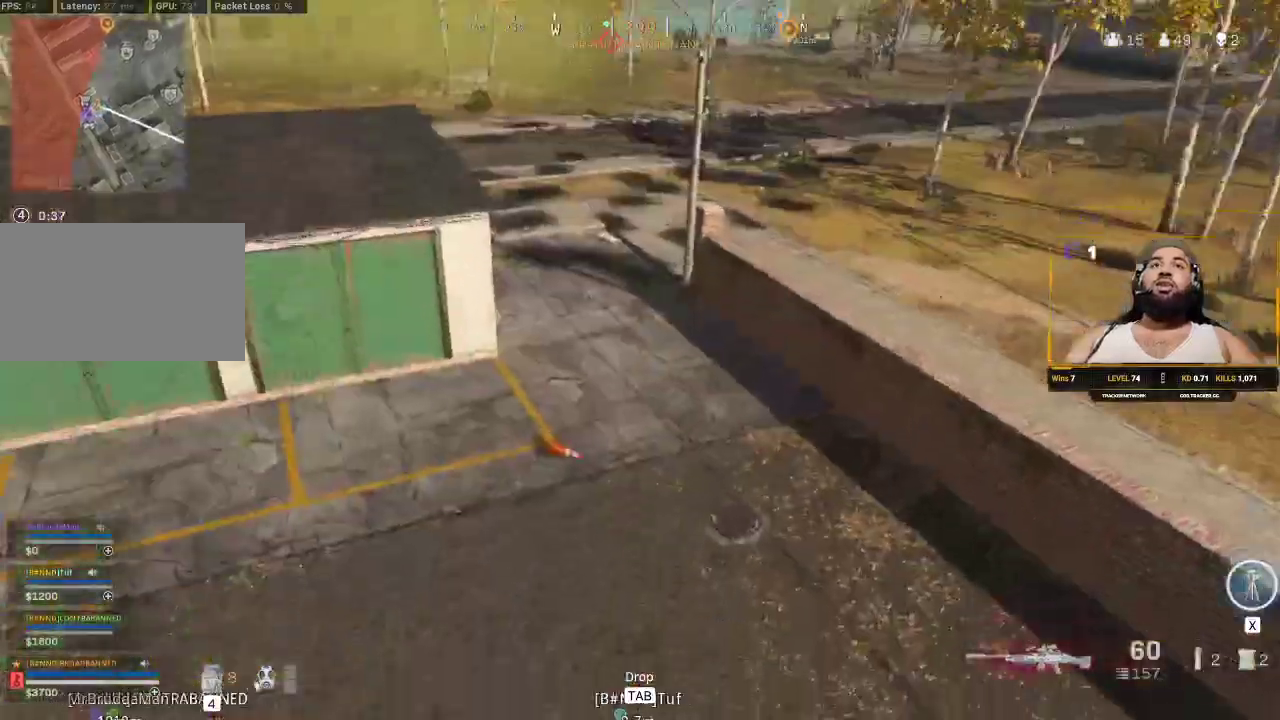
Gameplay with keyboard and mouse; each line is a JSON object with the keys and mouse buttons held at the frame after it. "events" lists presses ("down") and releases ("up") of "1", "2", "3", "4", "5", "a", "alt", "c", "caps_lock", "ctrl", "d", "e", "f", "g", "q", "r", "s", "shift", "space", "t", "tab", "v", "w", "x", "z", "mouse_left", "mouse_wheel" and "mouse_right" between this image and that frame as [ms after this image, input, new state], when the widget could be followed in between. "mouse_left", "mouse_wheel", "mouse_right" = the "left", "wheel", "right" buttons of the "mouse" list. No other keys are recorded. "wheel" means that the mouse wheel is clicked or scrolled. Not read: mouse_move.
{"keys": ["a", "shift", "w"], "mouse": [], "events": [[33, "a", "down"]]}
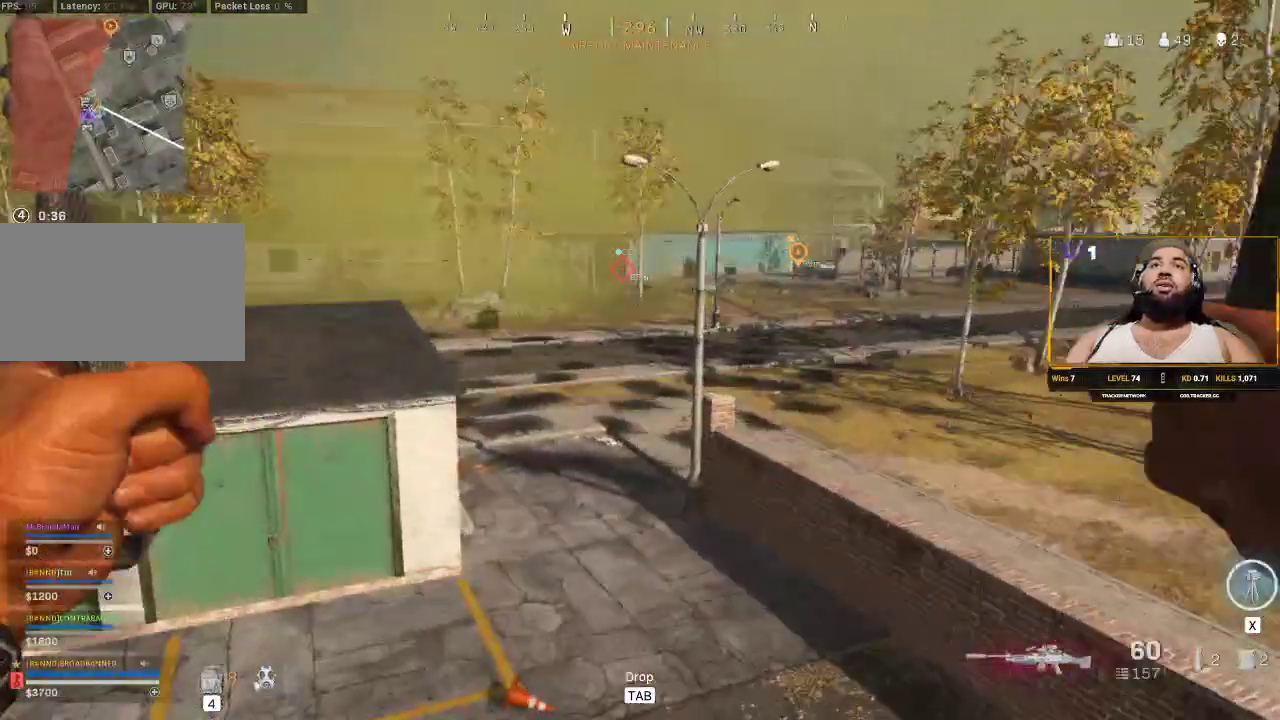
{"keys": ["shift", "w"], "mouse": [], "events": [[200, "a", "up"]]}
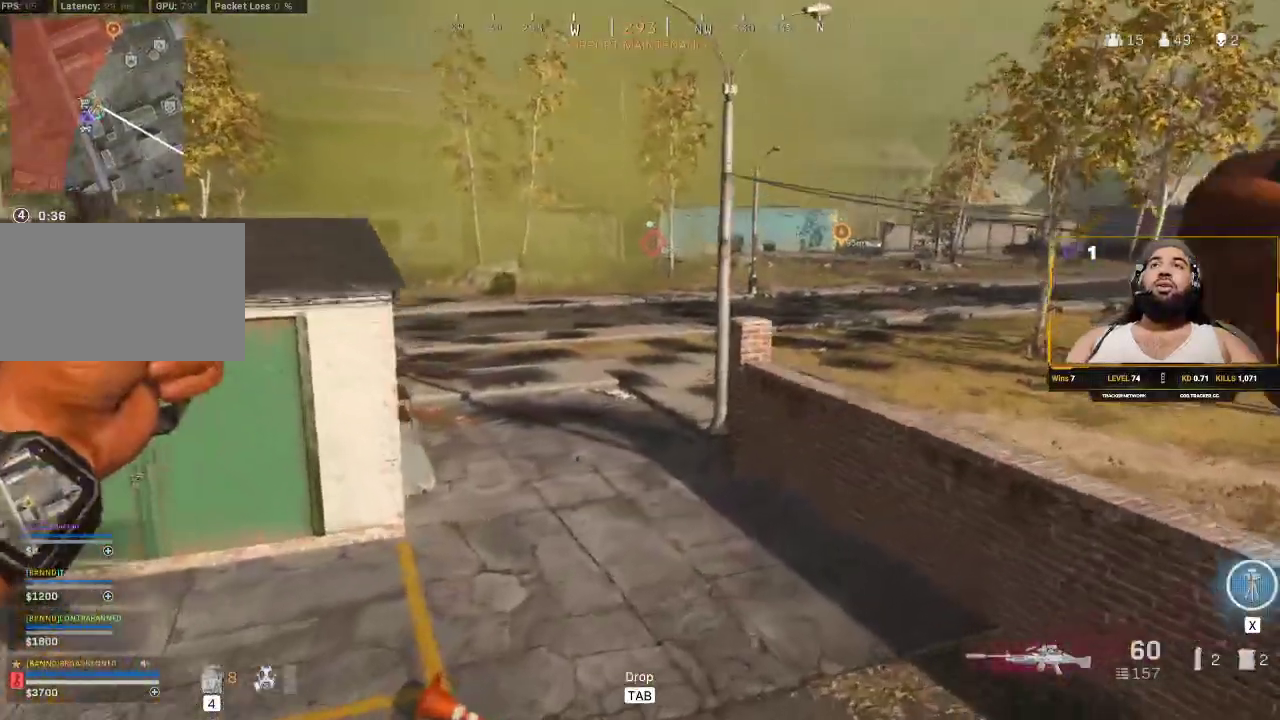
{"keys": ["a", "shift", "w"], "mouse": [], "events": [[350, "a", "down"]]}
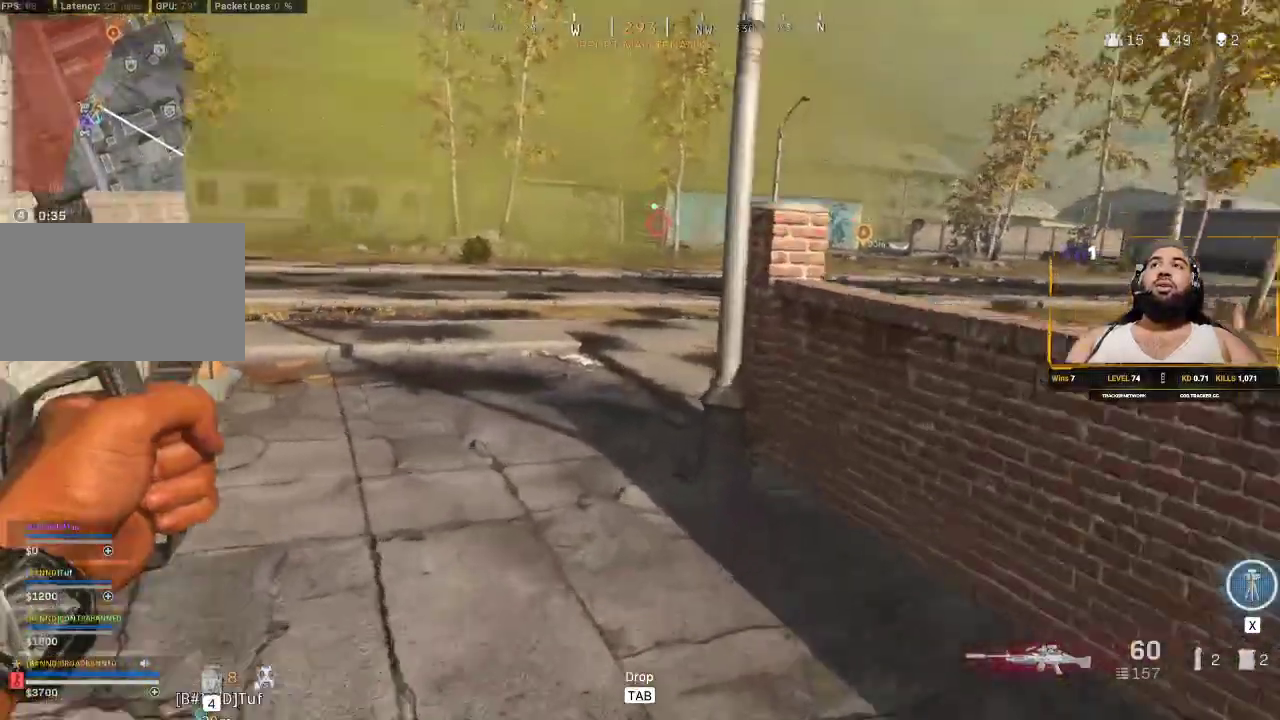
{"keys": ["w"], "mouse": [], "events": [[400, "a", "up"], [450, "shift", "up"]]}
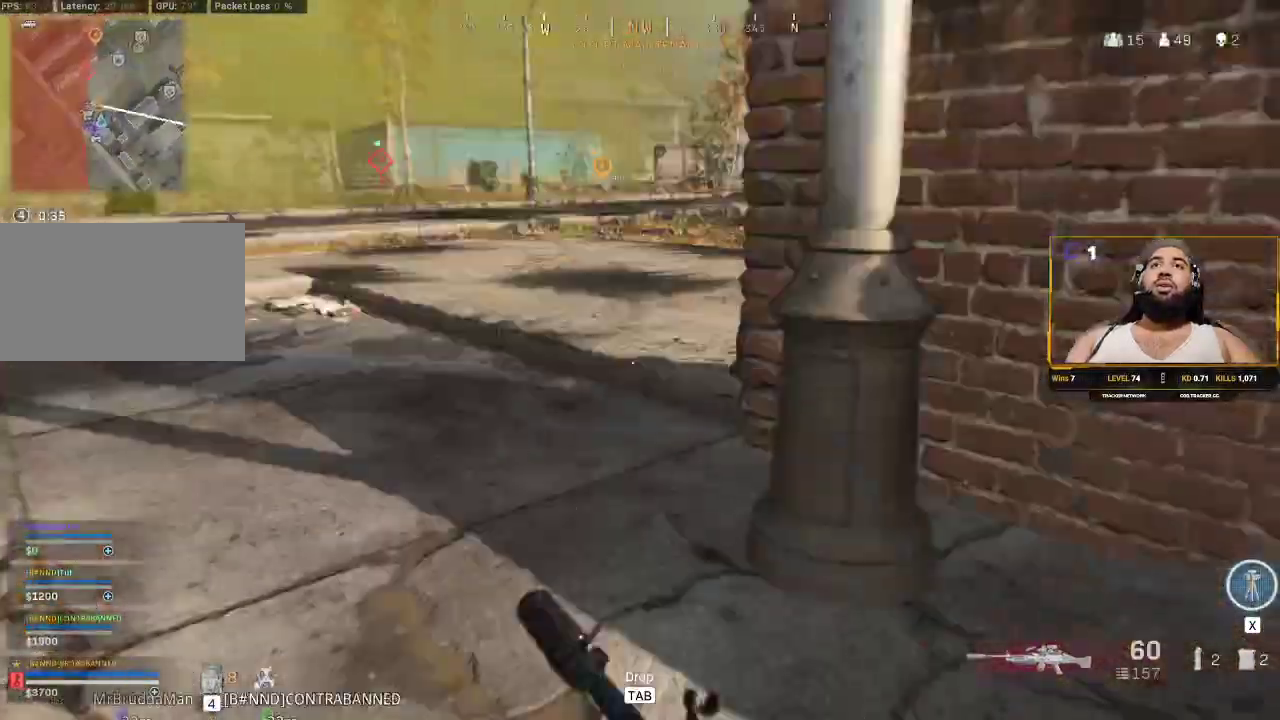
{"keys": ["a", "shift", "w"], "mouse": [], "events": [[50, "shift", "down"], [183, "shift", "up"], [283, "shift", "down"], [333, "a", "down"]]}
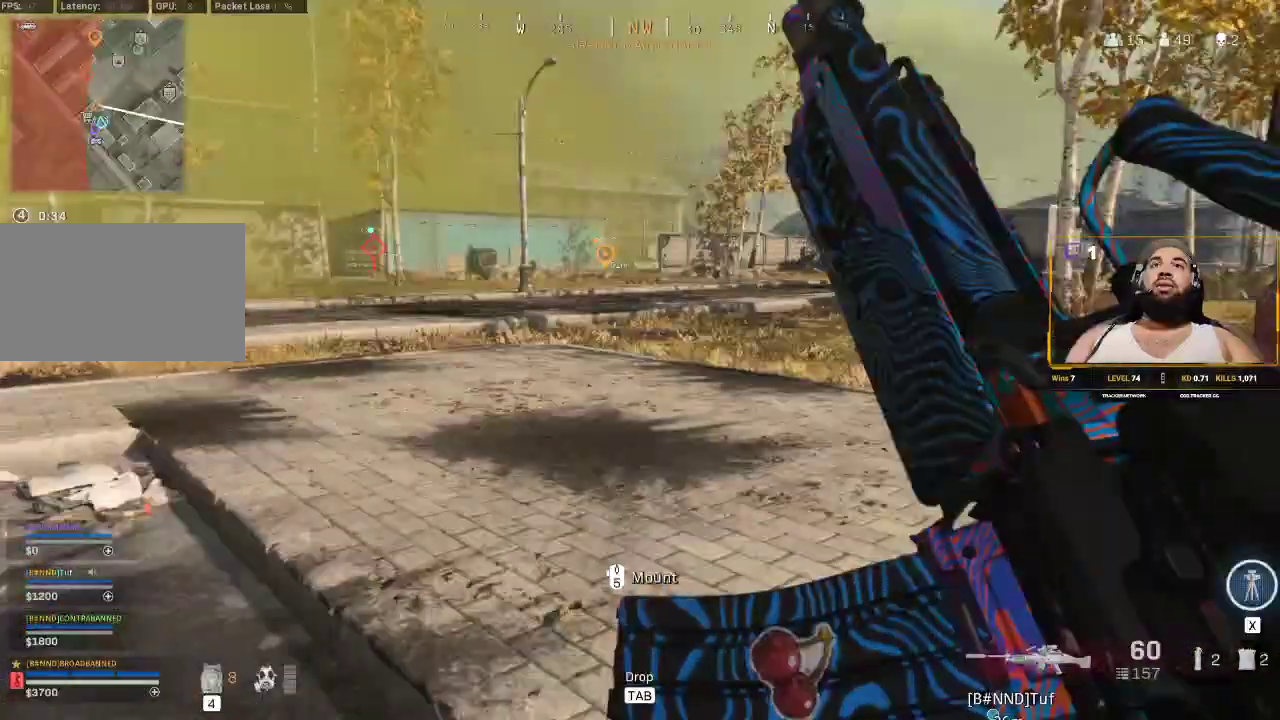
{"keys": ["shift", "w"], "mouse": [], "events": [[283, "a", "up"]]}
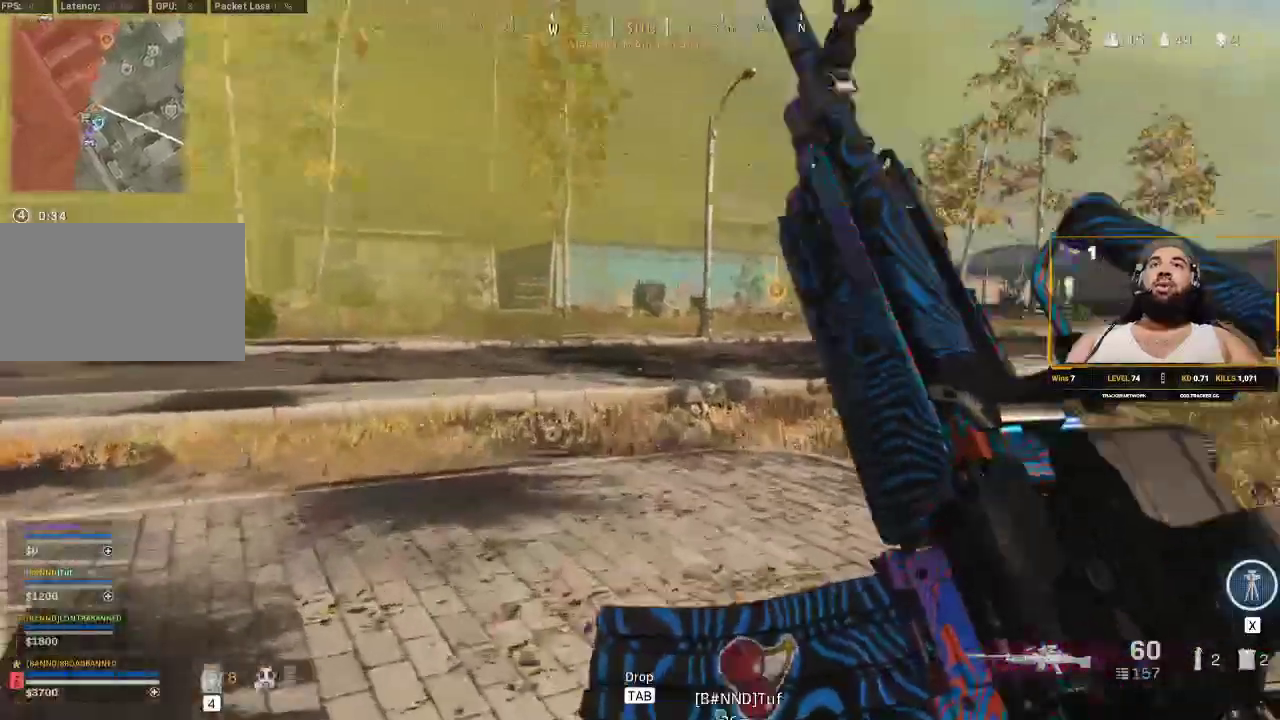
{"keys": ["shift", "w"], "mouse": [], "events": []}
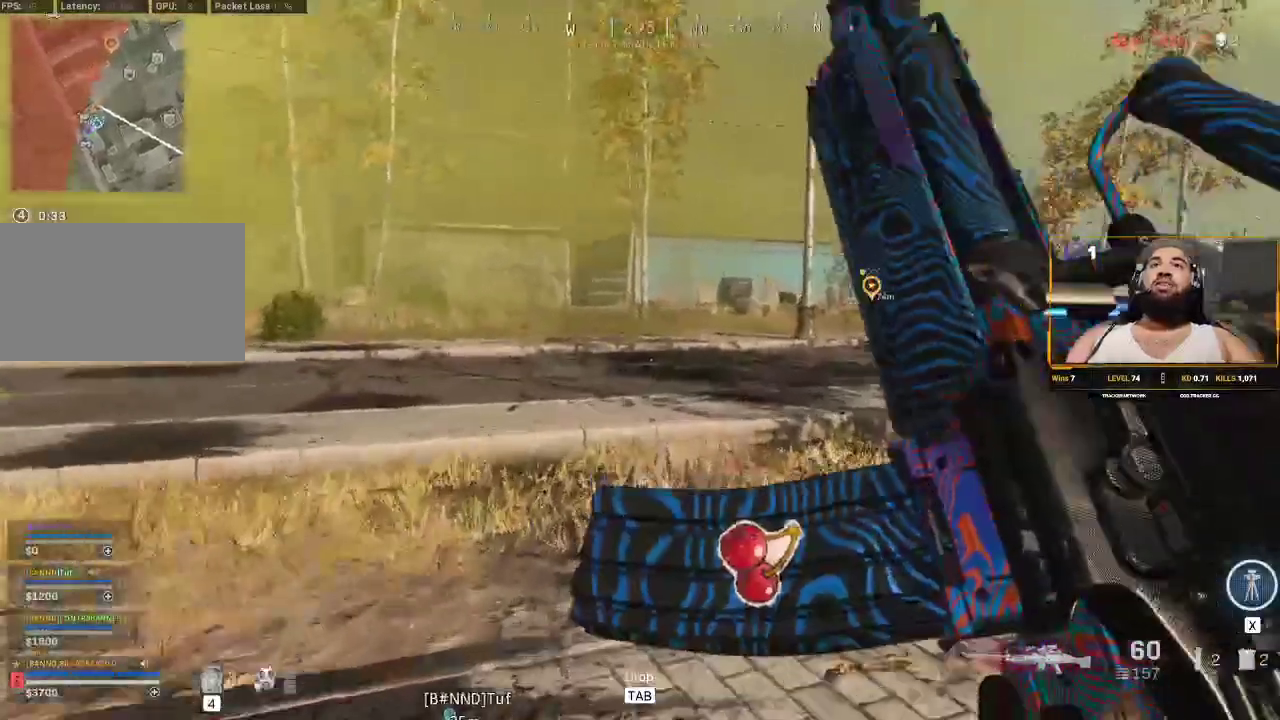
{"keys": ["shift", "w"], "mouse": [], "events": []}
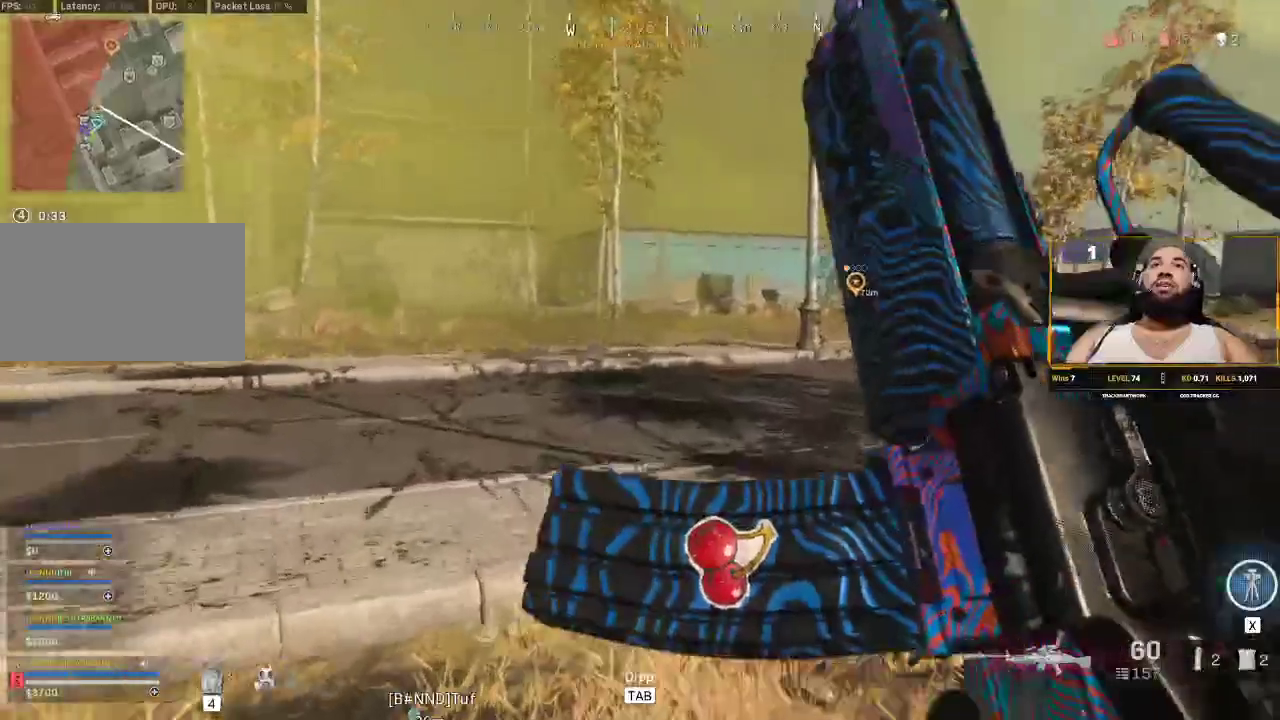
{"keys": ["shift", "w"], "mouse": [], "events": []}
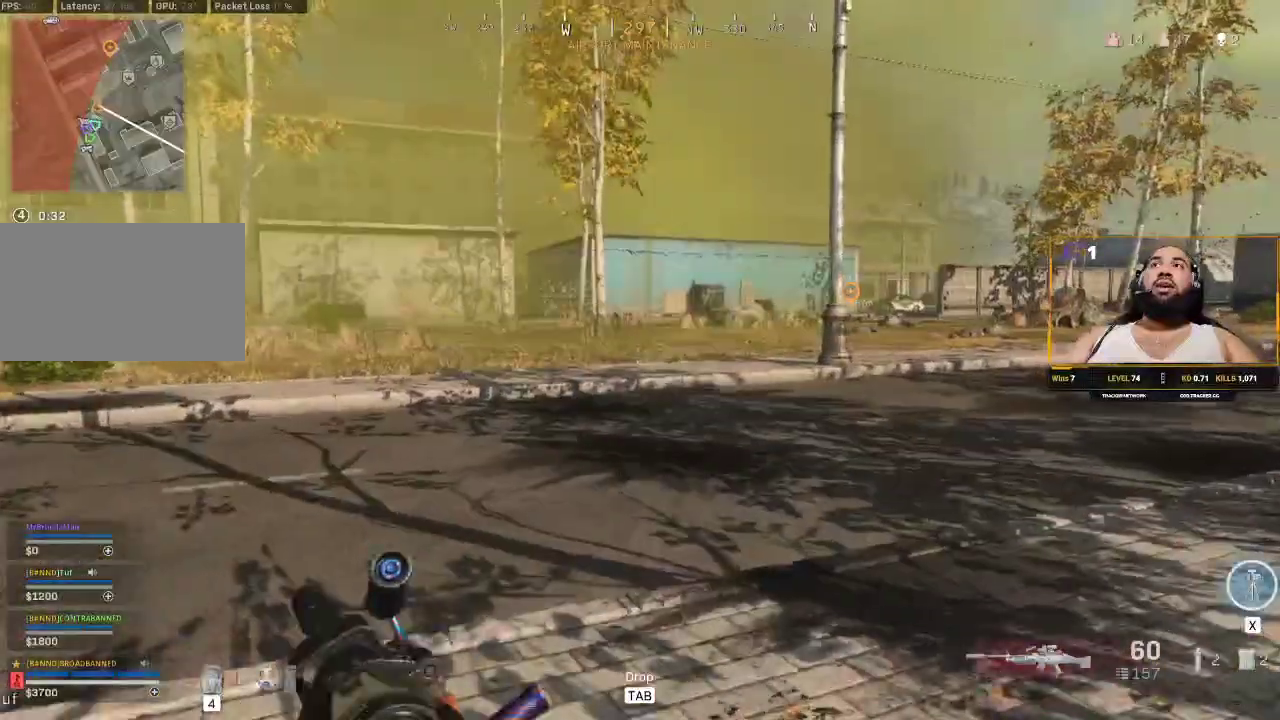
{"keys": ["shift", "w"], "mouse": [], "events": []}
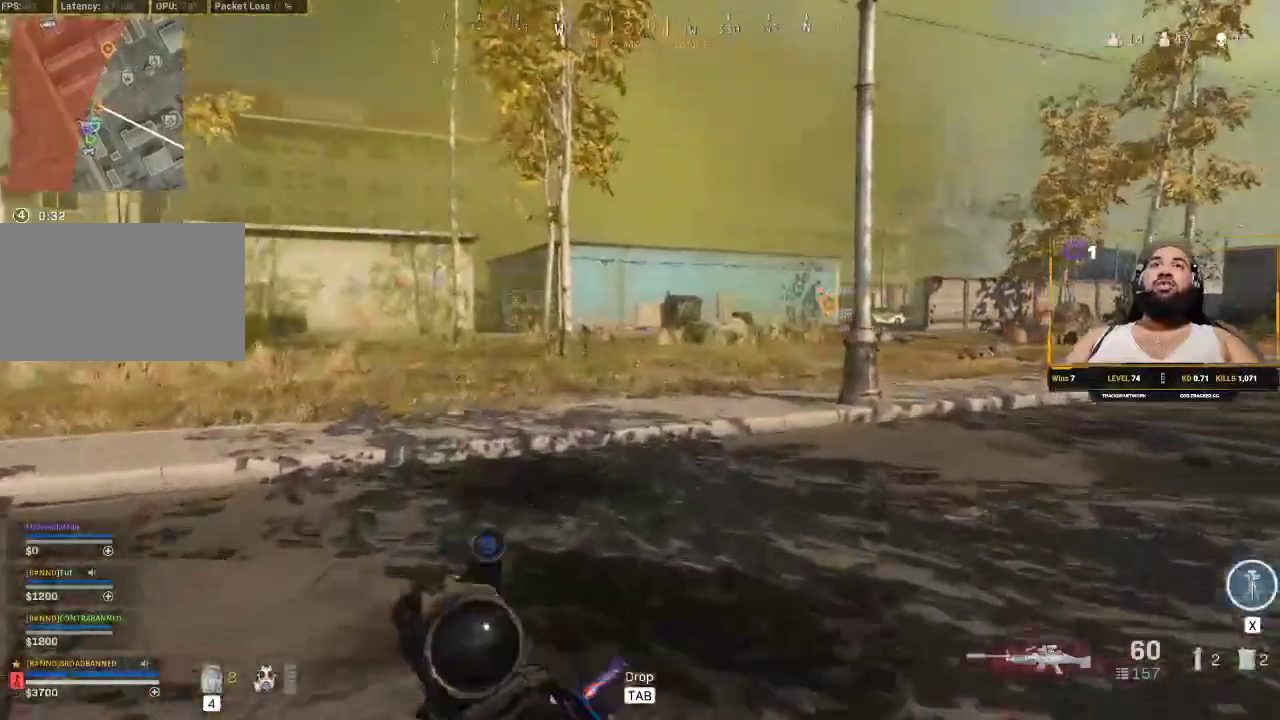
{"keys": ["shift", "w"], "mouse": [], "events": []}
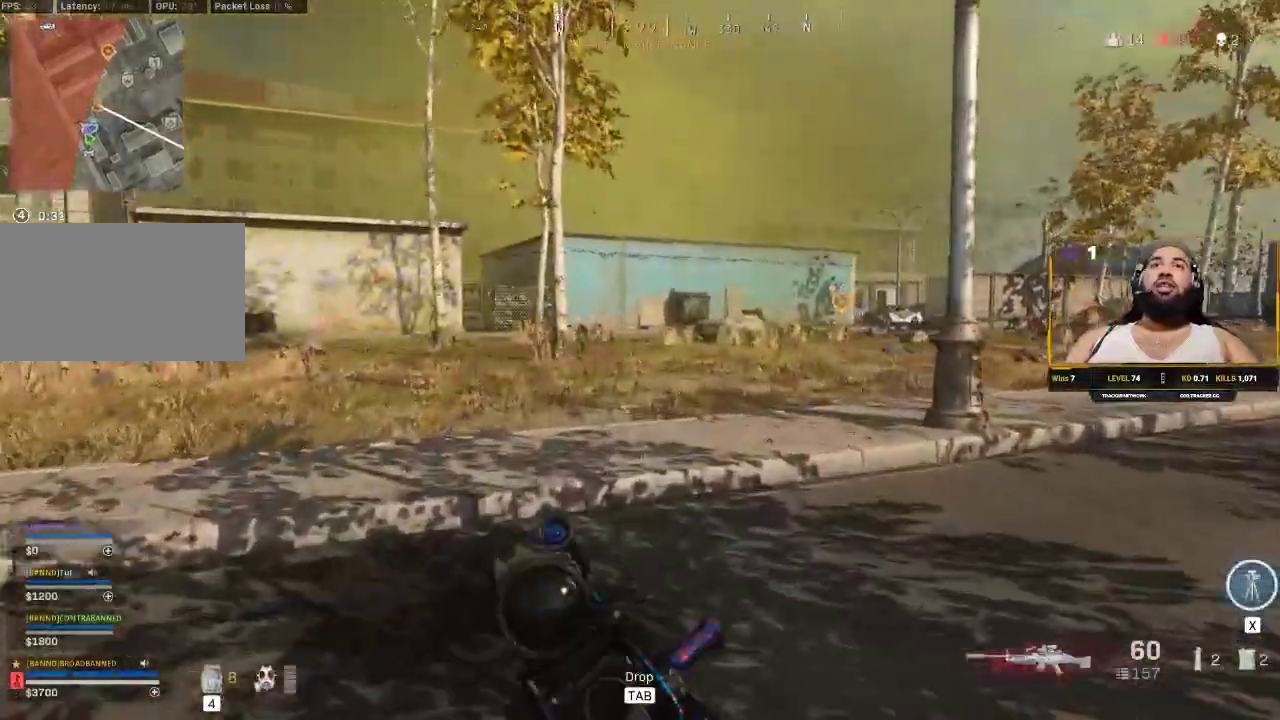
{"keys": ["shift", "w"], "mouse": [], "events": []}
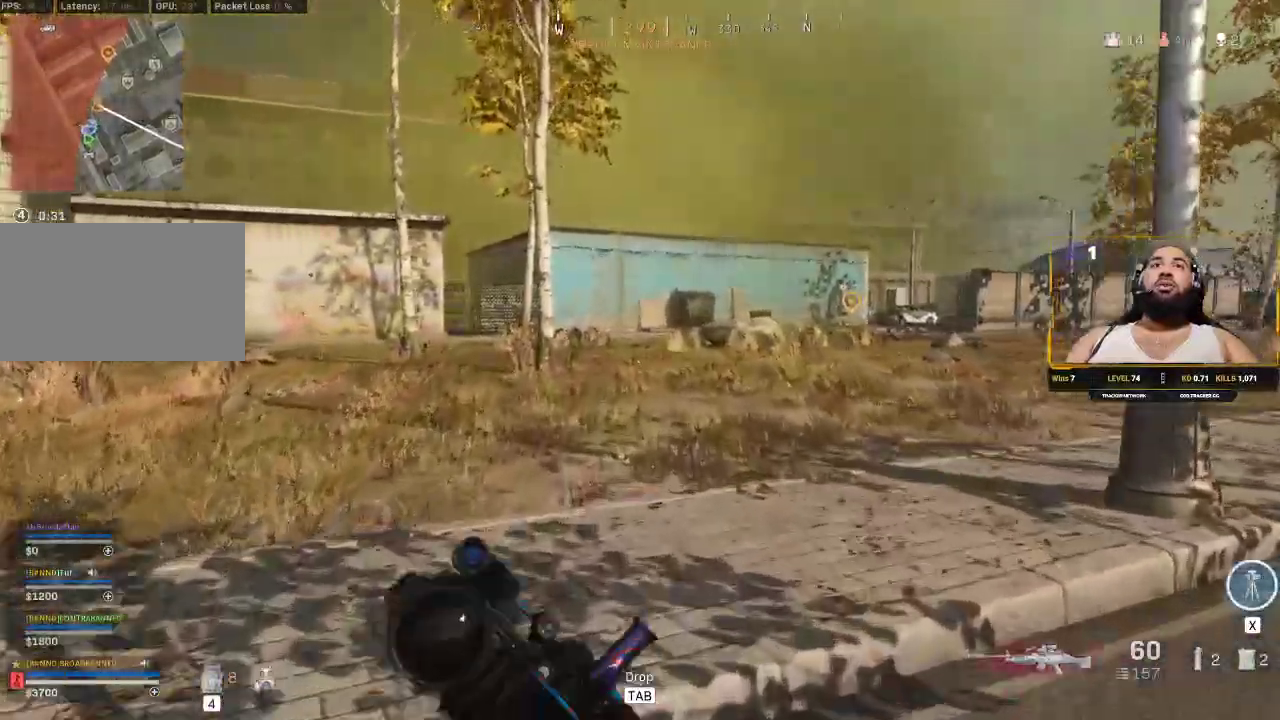
{"keys": ["shift", "w"], "mouse": [], "events": []}
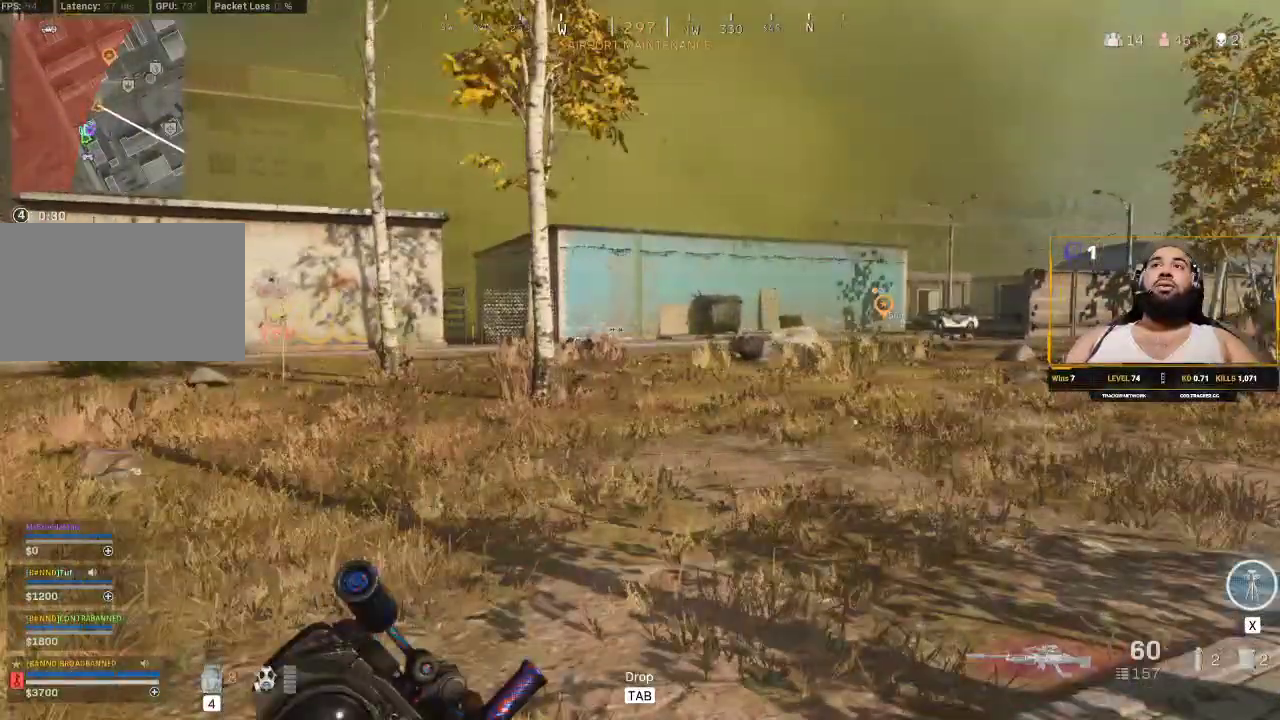
{"keys": ["shift", "w"], "mouse": [], "events": []}
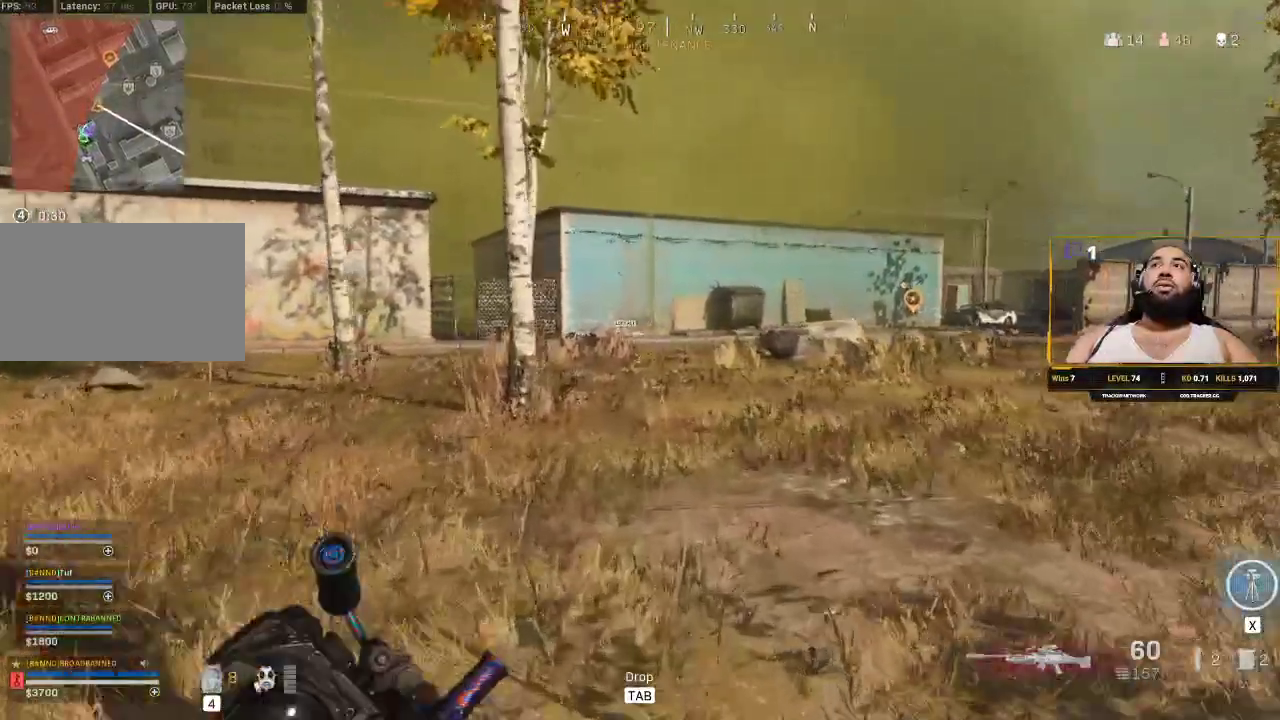
{"keys": ["shift", "w"], "mouse": [], "events": []}
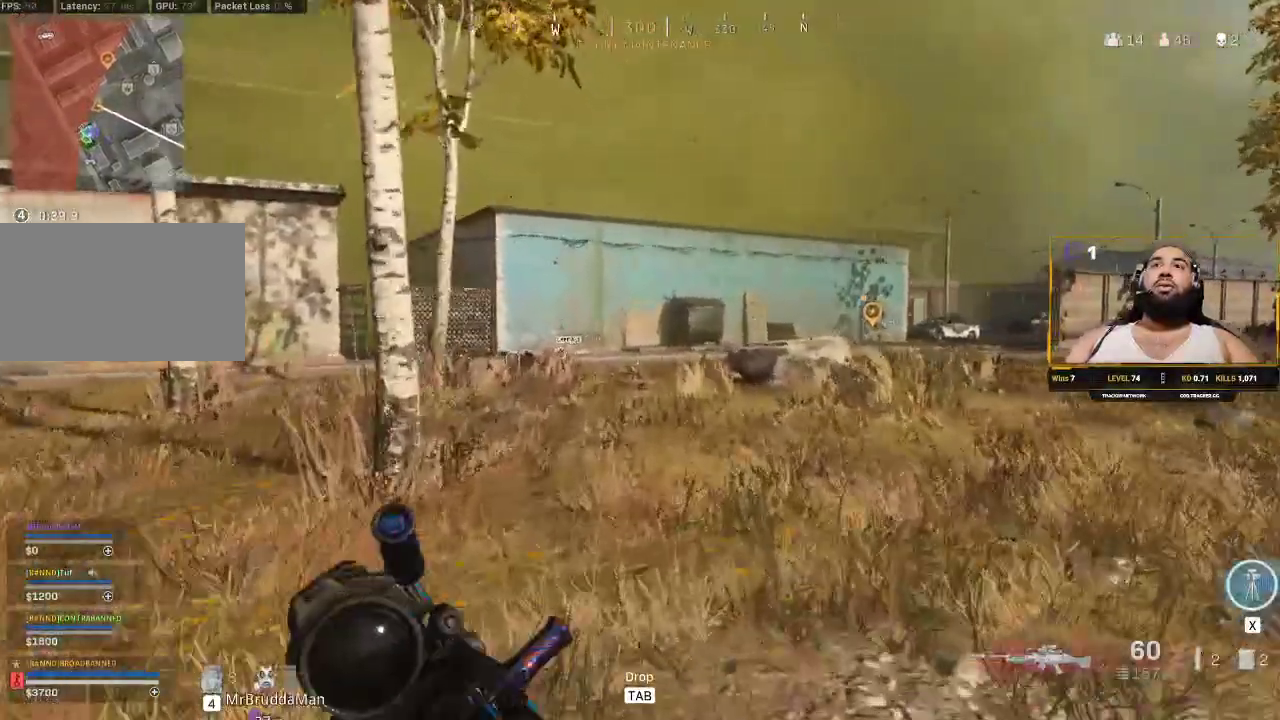
{"keys": ["shift", "w"], "mouse": [], "events": []}
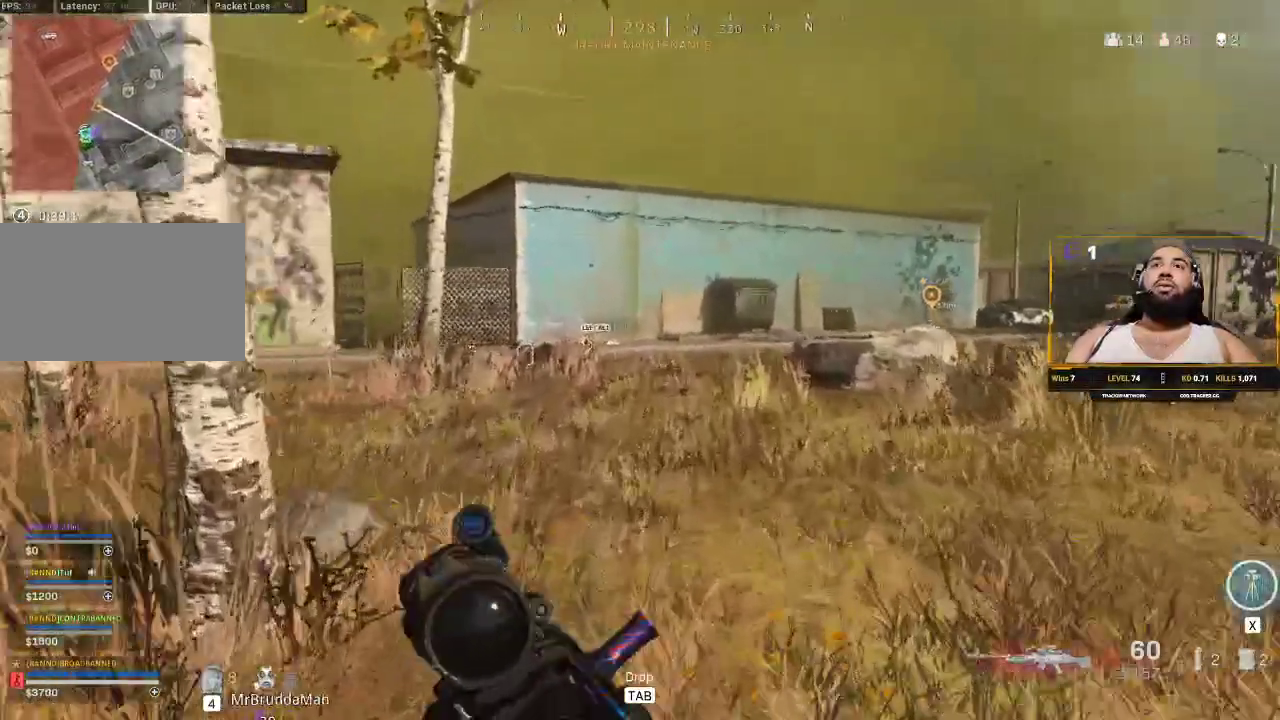
{"keys": ["shift", "w"], "mouse": [], "events": []}
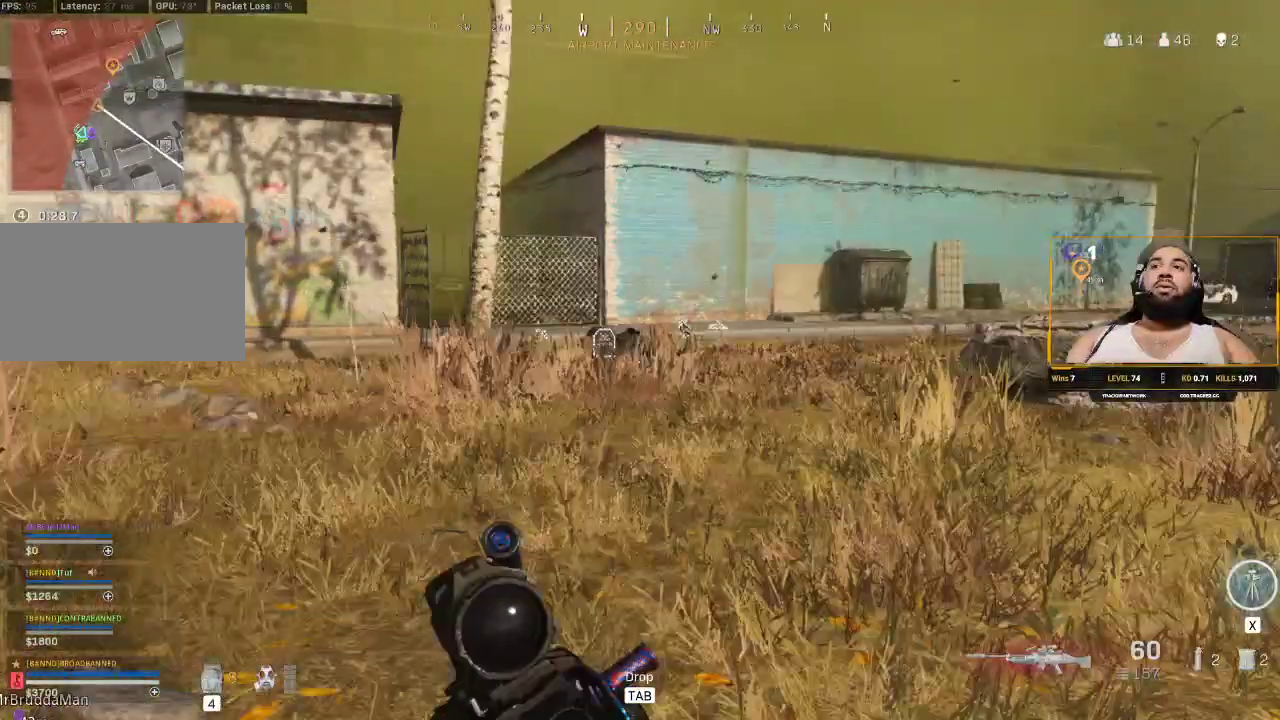
{"keys": ["shift", "w"], "mouse": [], "events": []}
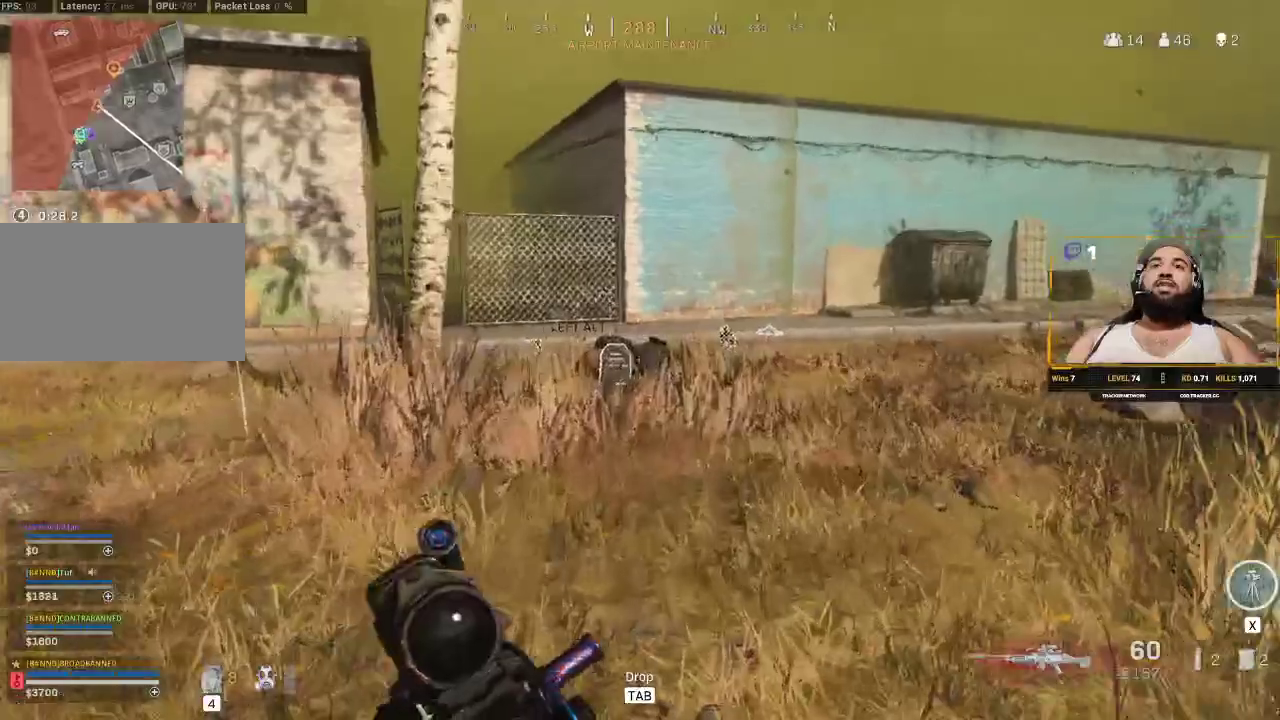
{"keys": ["shift", "w"], "mouse": [], "events": []}
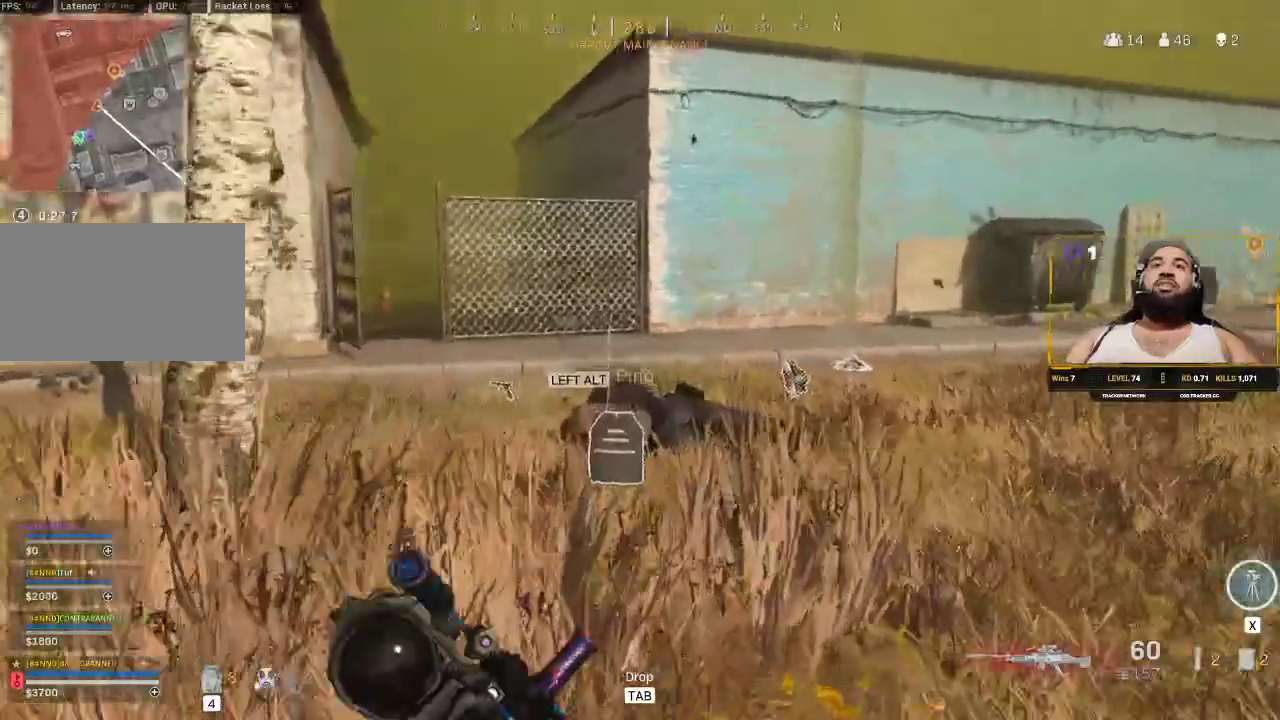
{"keys": ["shift", "w"], "mouse": [], "events": []}
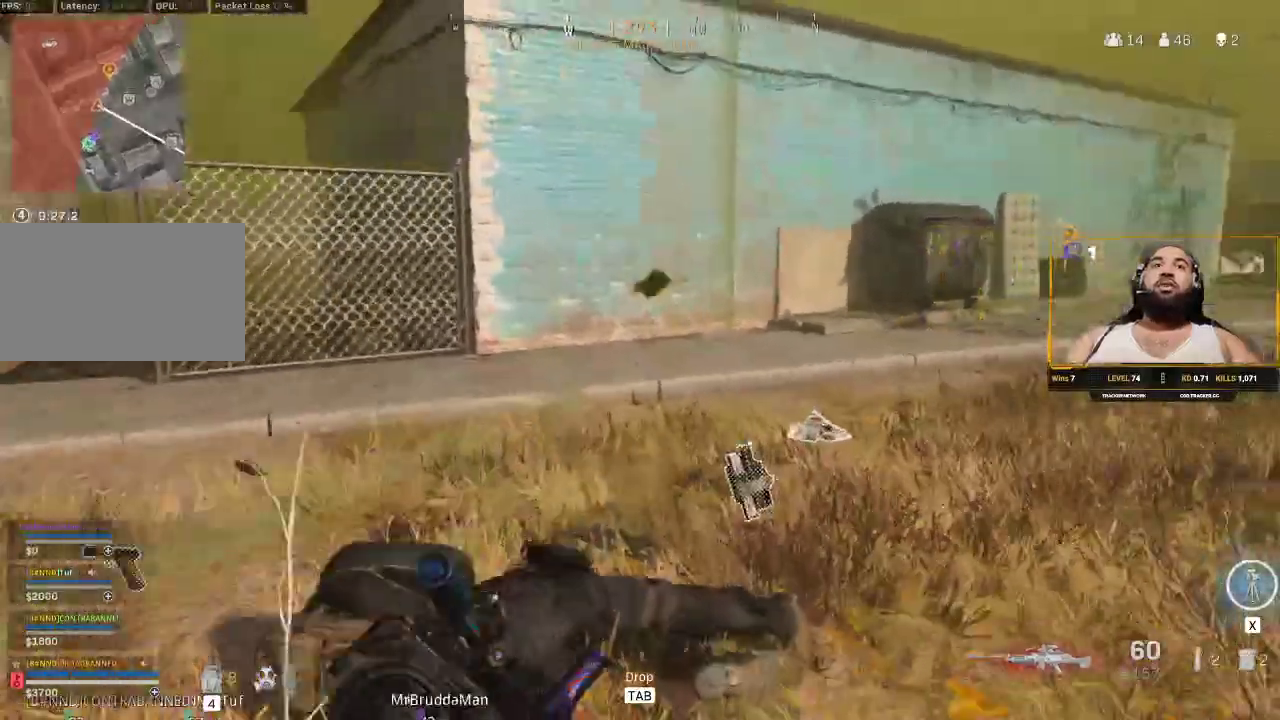
{"keys": ["shift", "w"], "mouse": [], "events": [[317, "d", "down"], [433, "d", "up"]]}
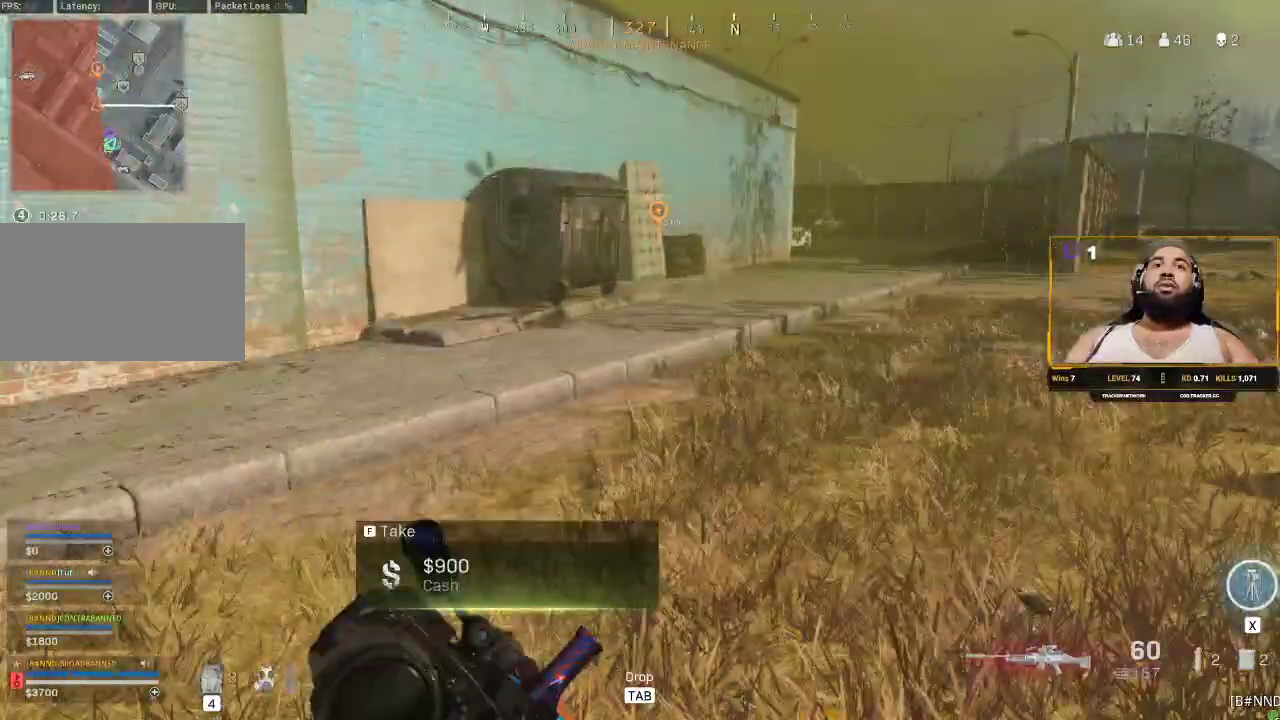
{"keys": ["shift", "w"], "mouse": [], "events": []}
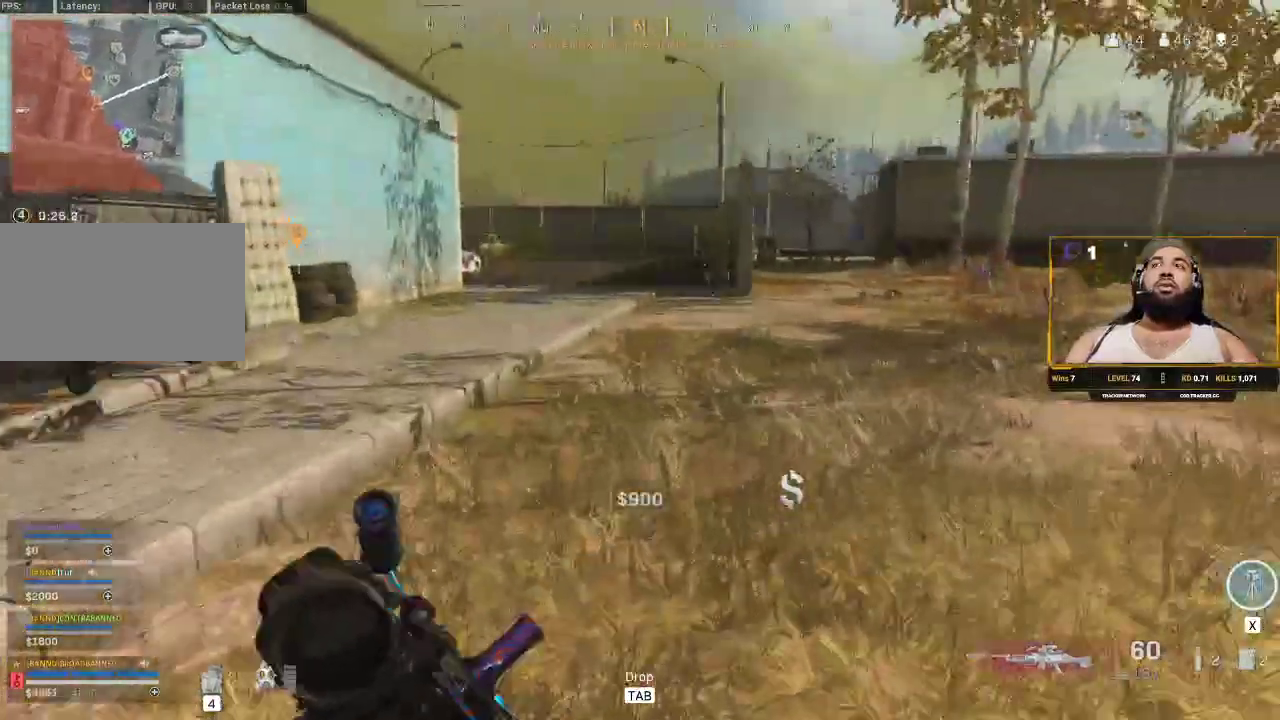
{"keys": ["shift", "w"], "mouse": [], "events": []}
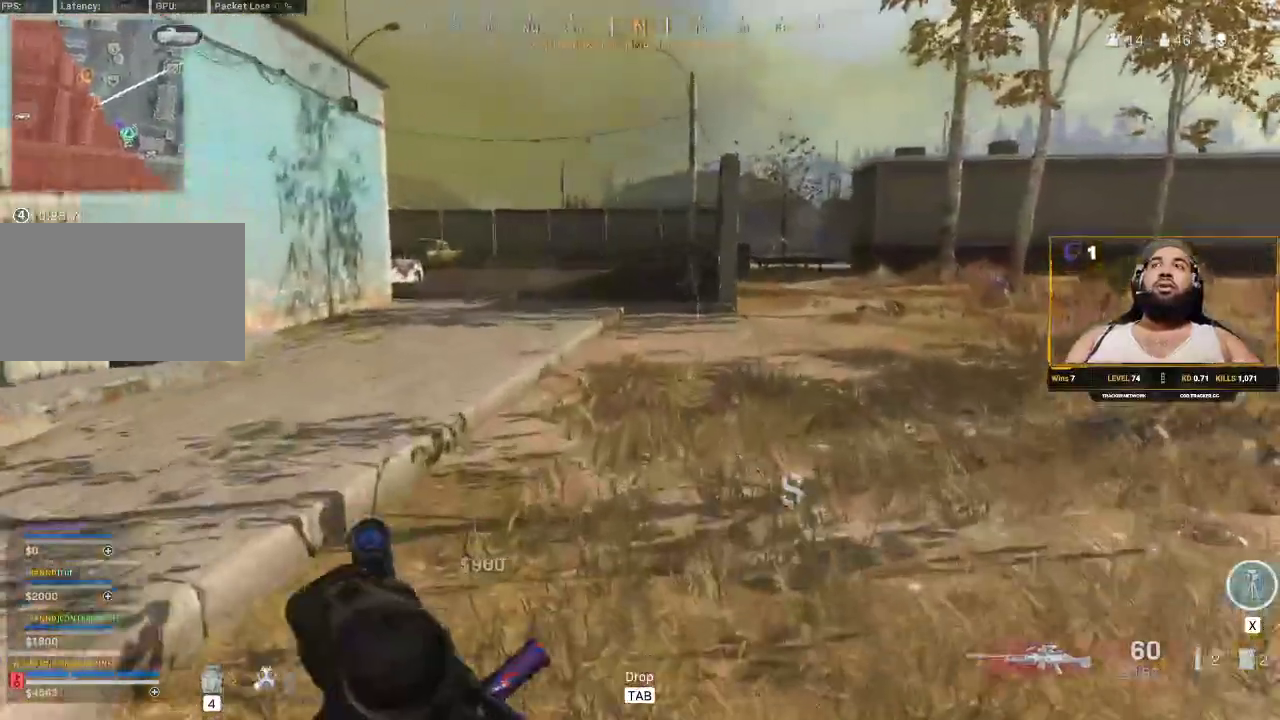
{"keys": ["shift", "w"], "mouse": [], "events": []}
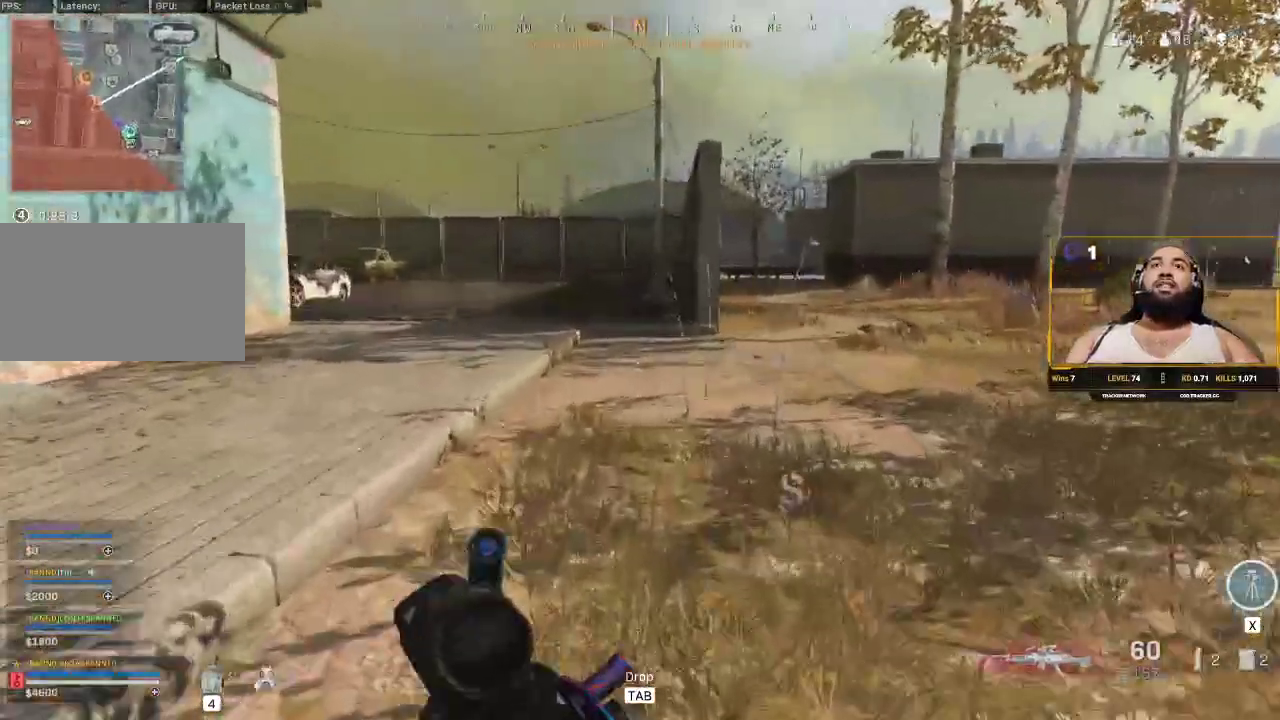
{"keys": ["shift", "w"], "mouse": [], "events": []}
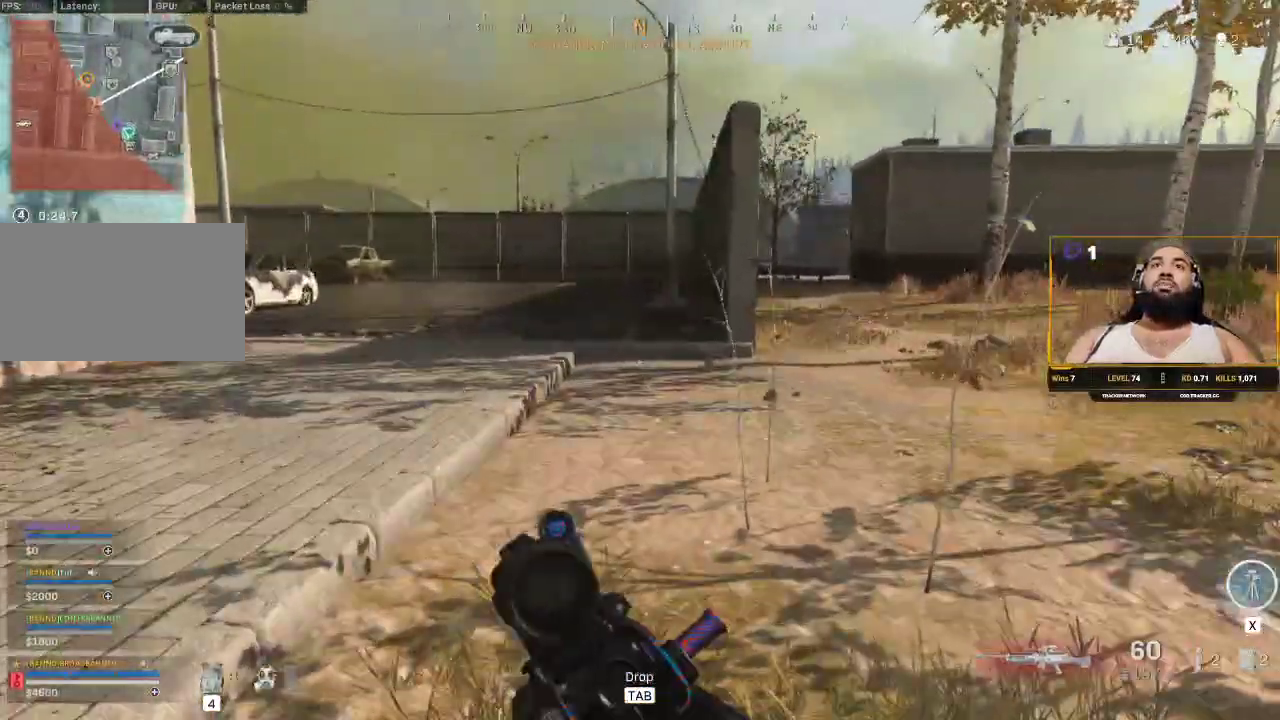
{"keys": ["shift", "w"], "mouse": [], "events": []}
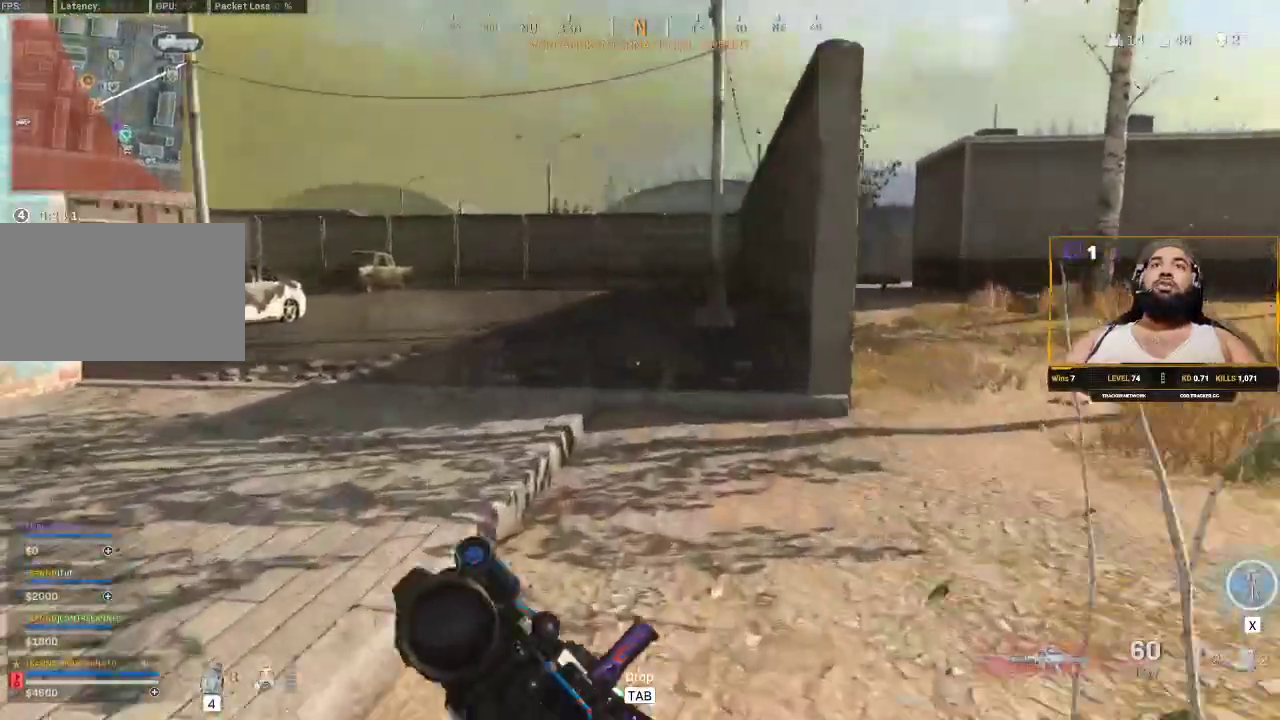
{"keys": ["shift", "w"], "mouse": [], "events": [[117, "d", "down"], [350, "d", "up"]]}
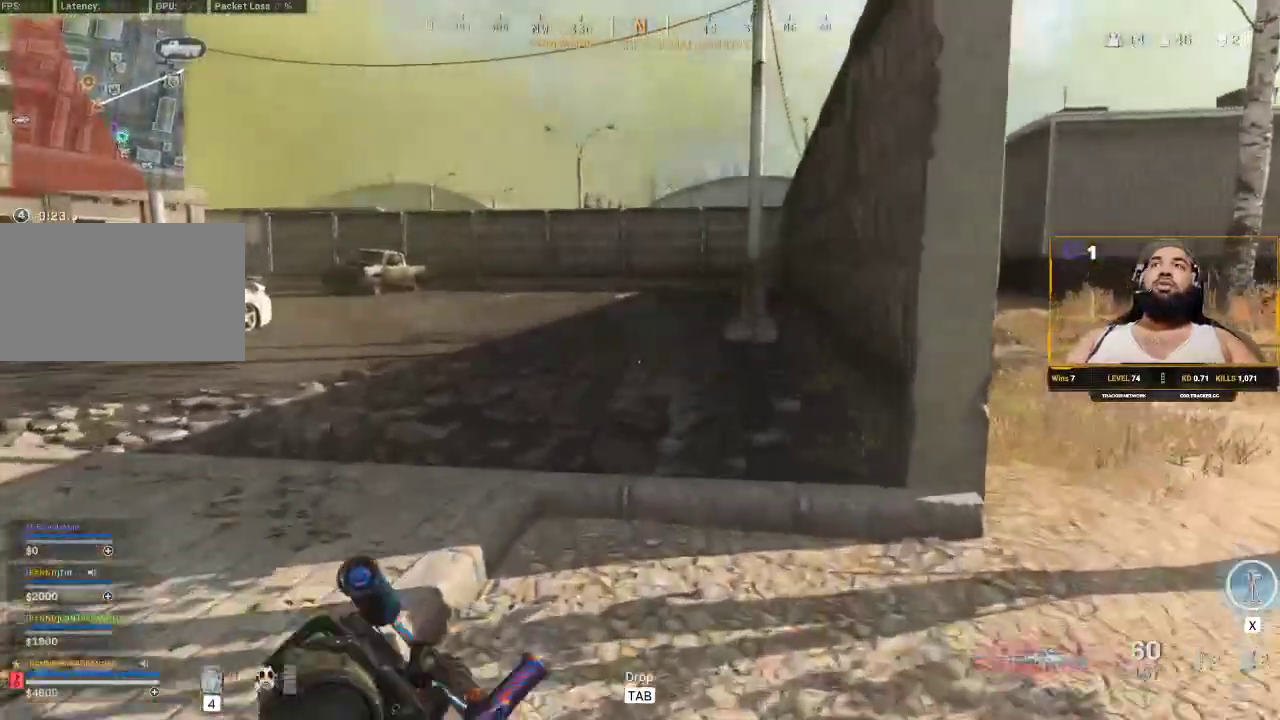
{"keys": ["d", "shift", "w"], "mouse": [], "events": [[367, "d", "down"]]}
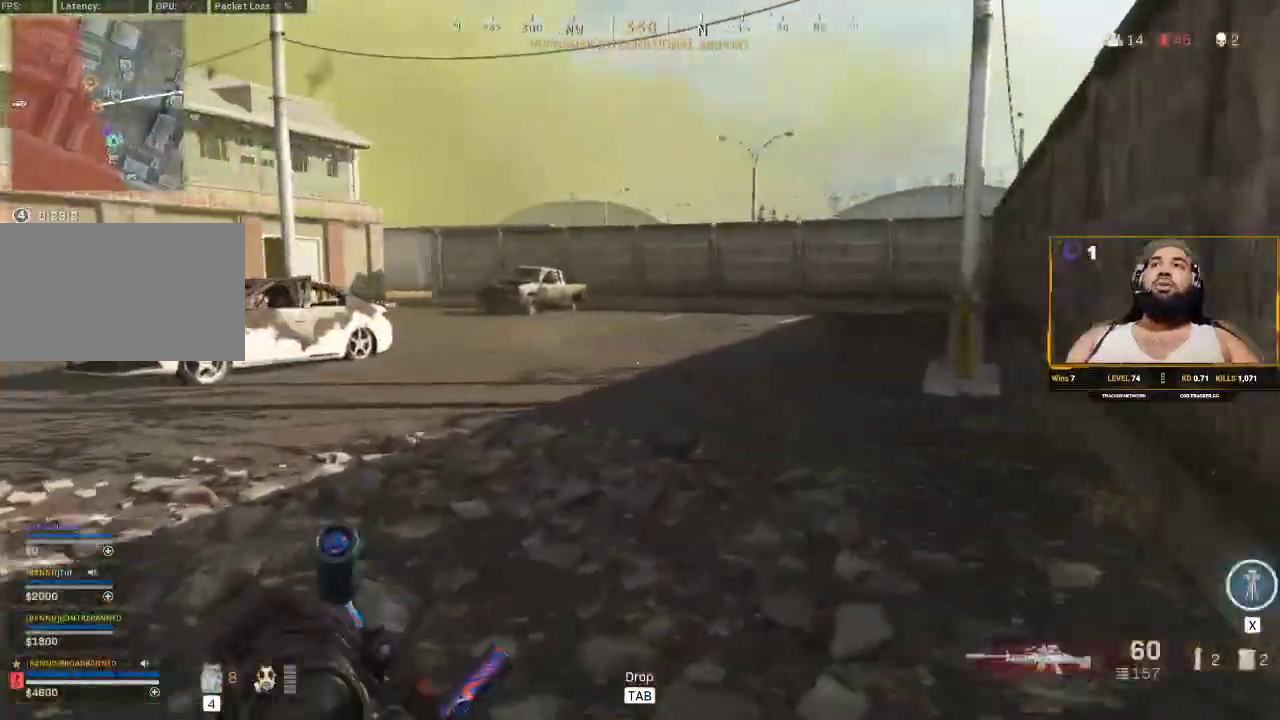
{"keys": ["d"], "mouse": [], "events": [[283, "d", "up"], [367, "shift", "up"], [367, "w", "up"], [467, "d", "down"]]}
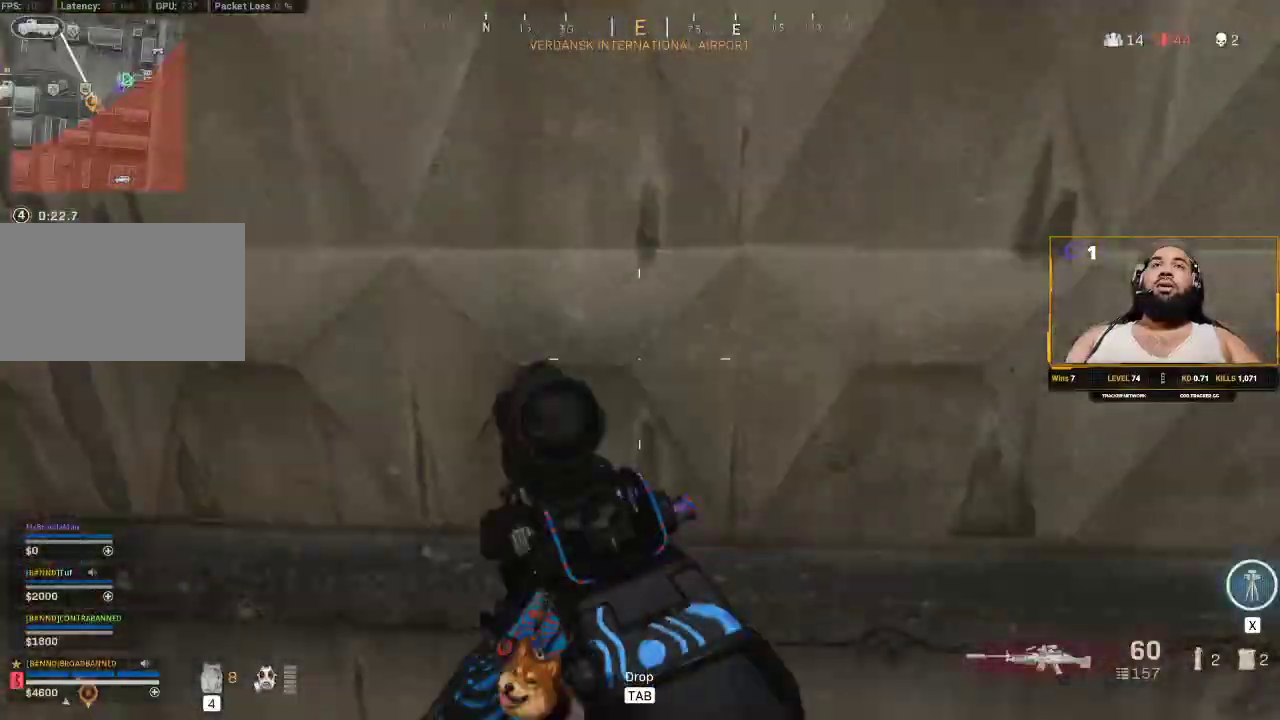
{"keys": ["shift", "w"], "mouse": [], "events": [[150, "w", "down"], [233, "shift", "down"], [300, "d", "up"], [333, "shift", "up"], [483, "shift", "down"]]}